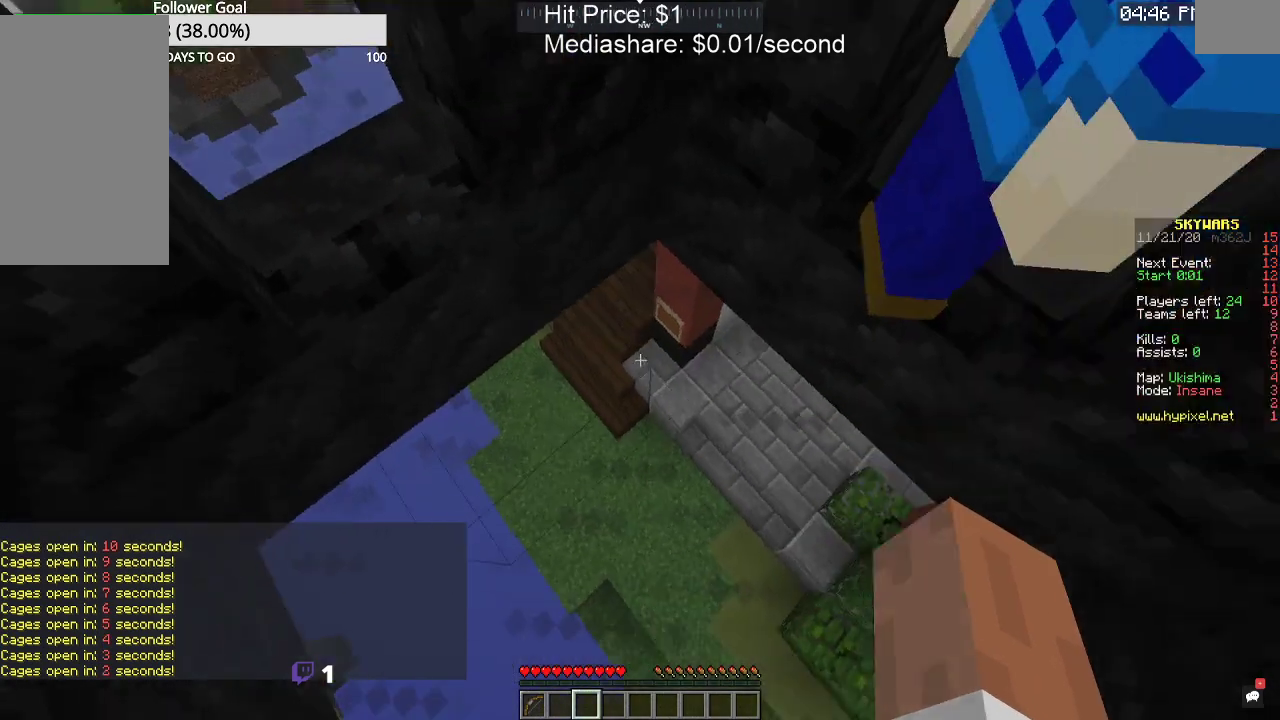
Gameplay with keyboard and mouse; each line is a JSON object with the keys and mouse buttons held at the frame after it. "events" lists presses ("down") and releases ("up") of "a", "d", "s", "space", "w", "mouse_left" and "mouse_right" between this image and that frame as [ms after this image, input, new state], when the widget could be followed in between. "mouse_left", "mouse_right" = the "left", "right" buttons of the "mouse" list. No other keys are recorded. Fast repeated clicks can show as one long hold. Mouse movement is not recorded.
{"keys": [], "mouse": [], "events": [[200, "a", "down"], [500, "a", "up"]]}
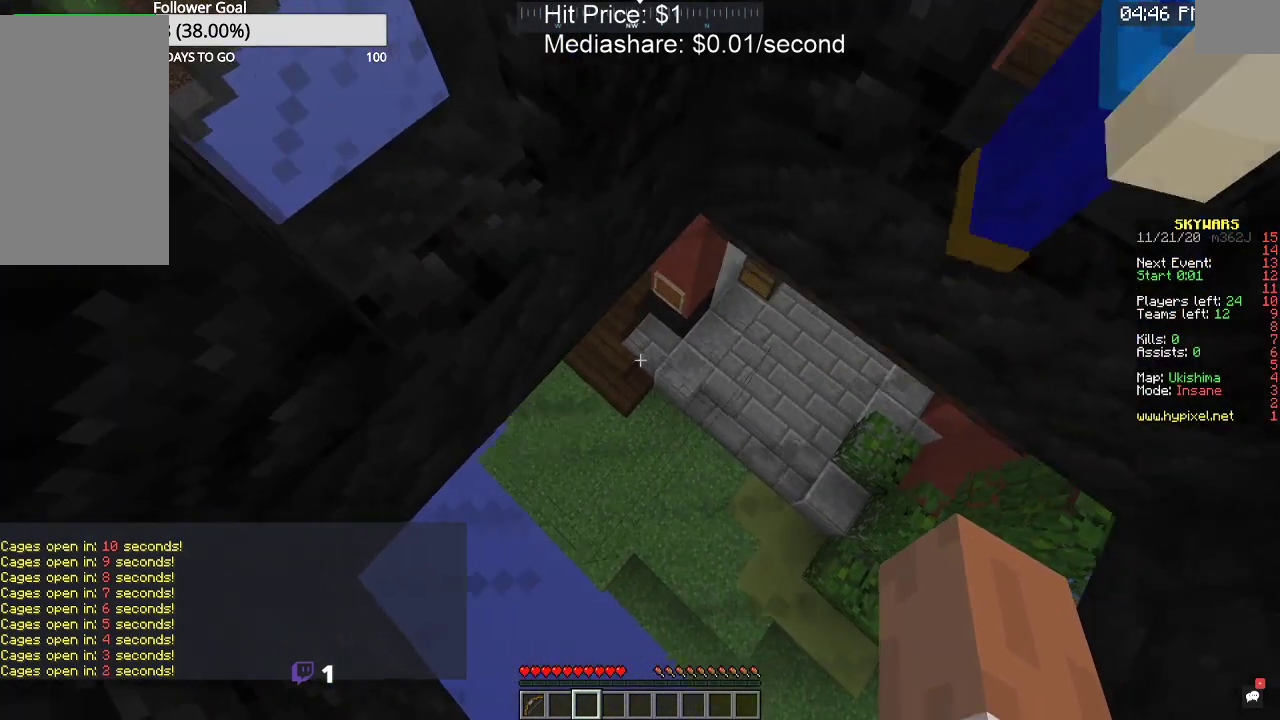
{"keys": [], "mouse": ["left"], "events": [[500, "mouse_left", "down"]]}
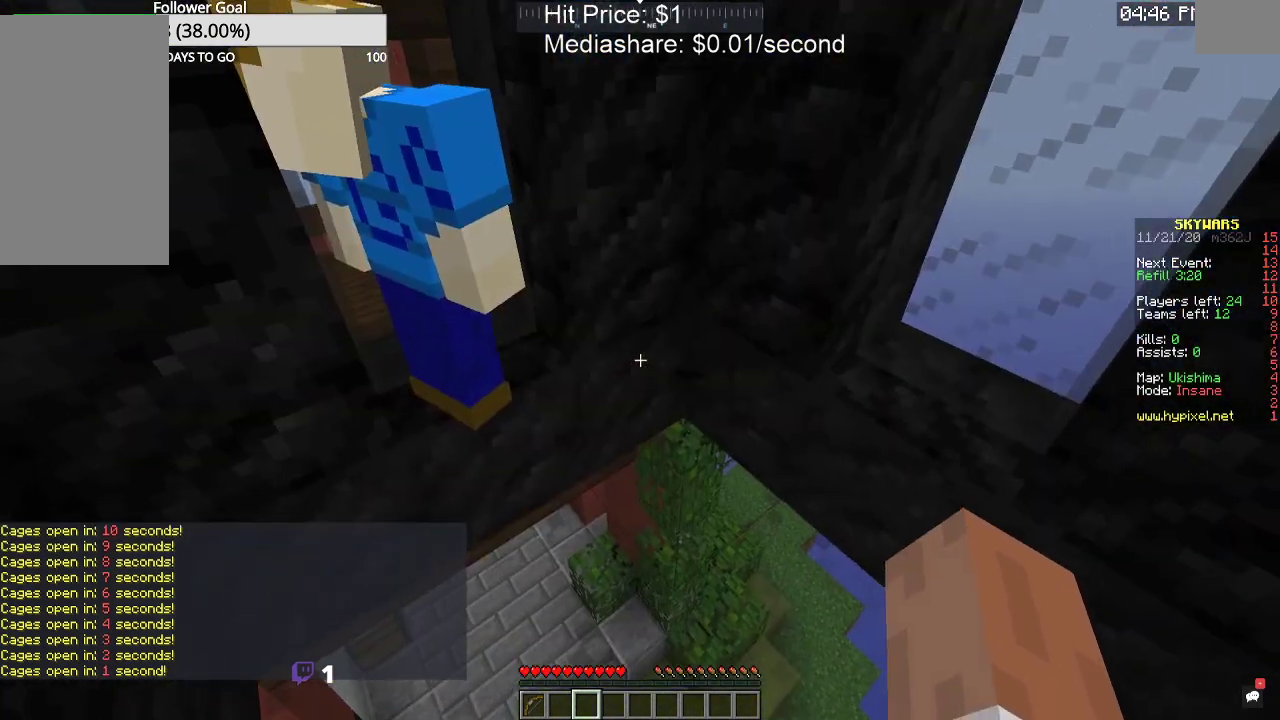
{"keys": [], "mouse": ["left"], "events": [[100, "mouse_left", "up"], [200, "mouse_left", "down"], [300, "mouse_left", "up"], [434, "mouse_left", "down"]]}
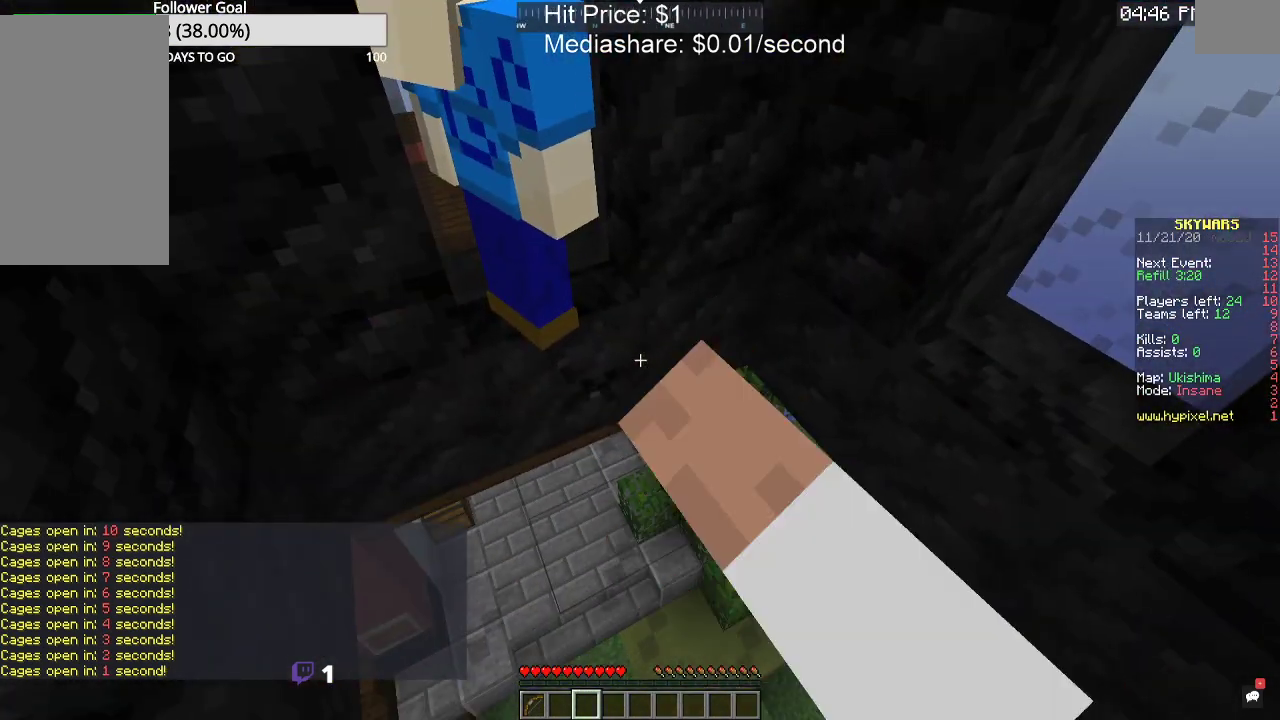
{"keys": [], "mouse": [], "events": [[100, "mouse_left", "up"]]}
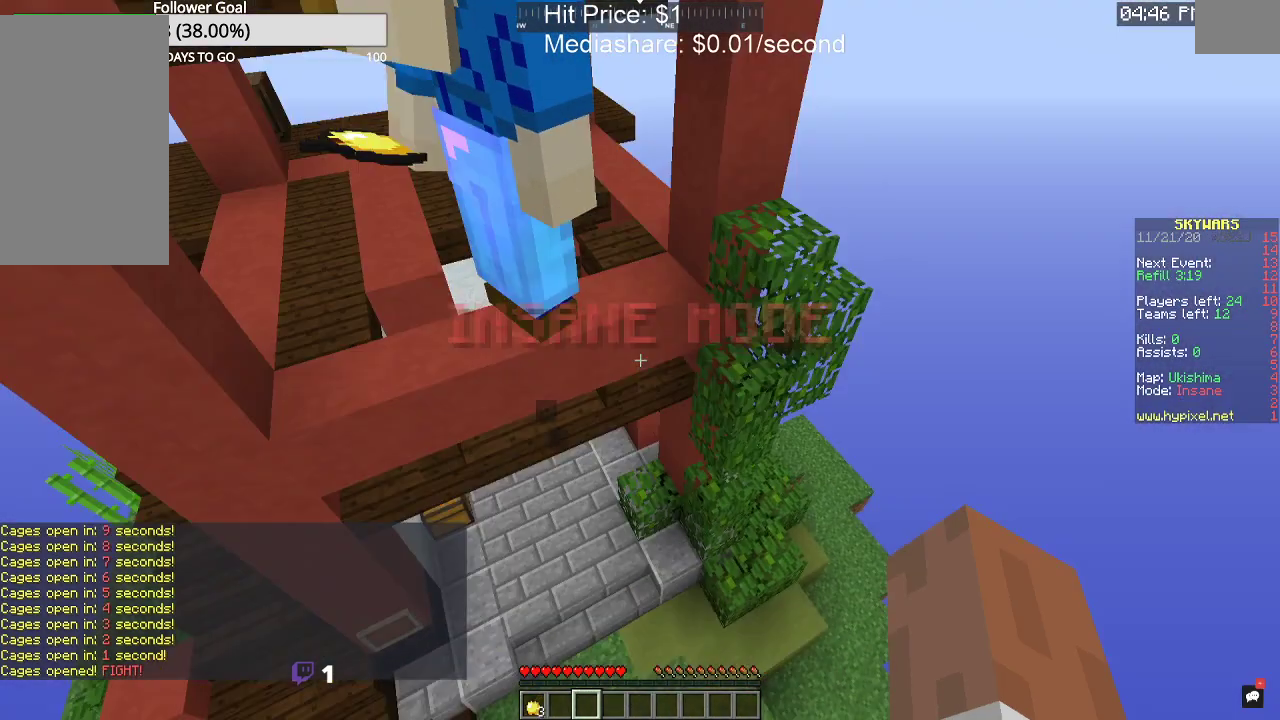
{"keys": ["w"], "mouse": [], "events": [[267, "w", "down"]]}
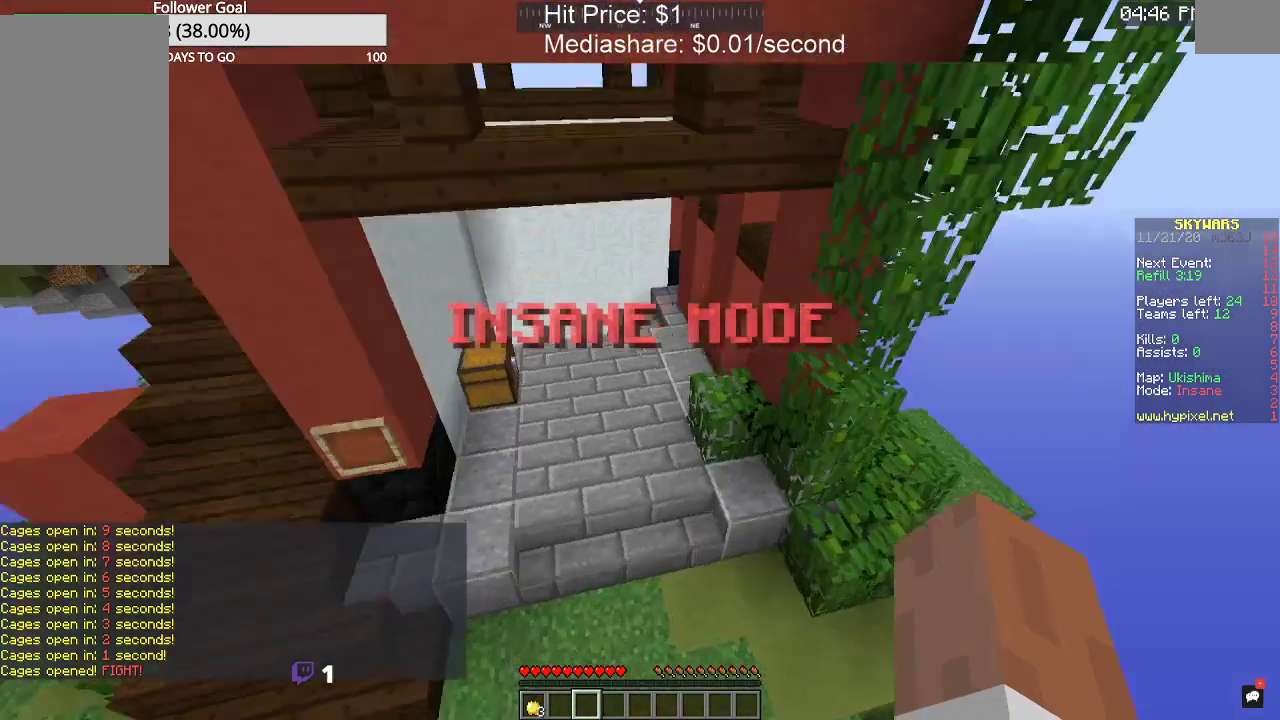
{"keys": ["space", "w"], "mouse": [], "events": [[367, "space", "down"]]}
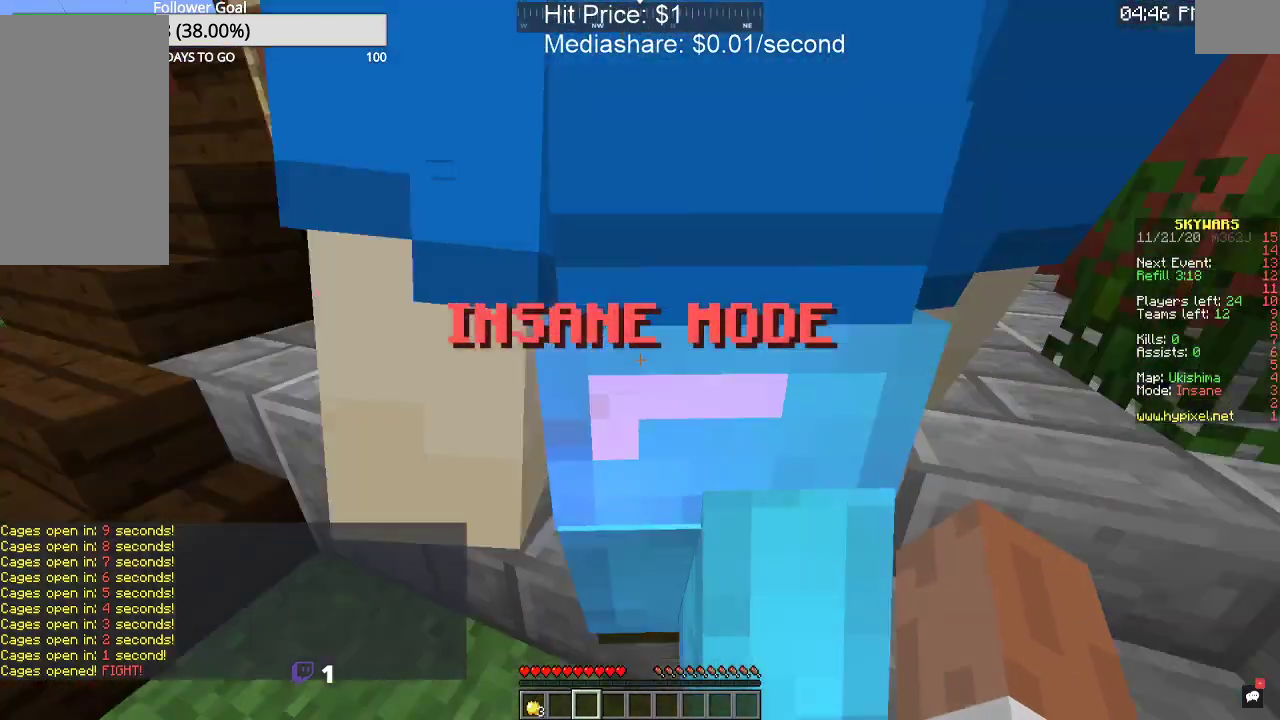
{"keys": ["w"], "mouse": []}
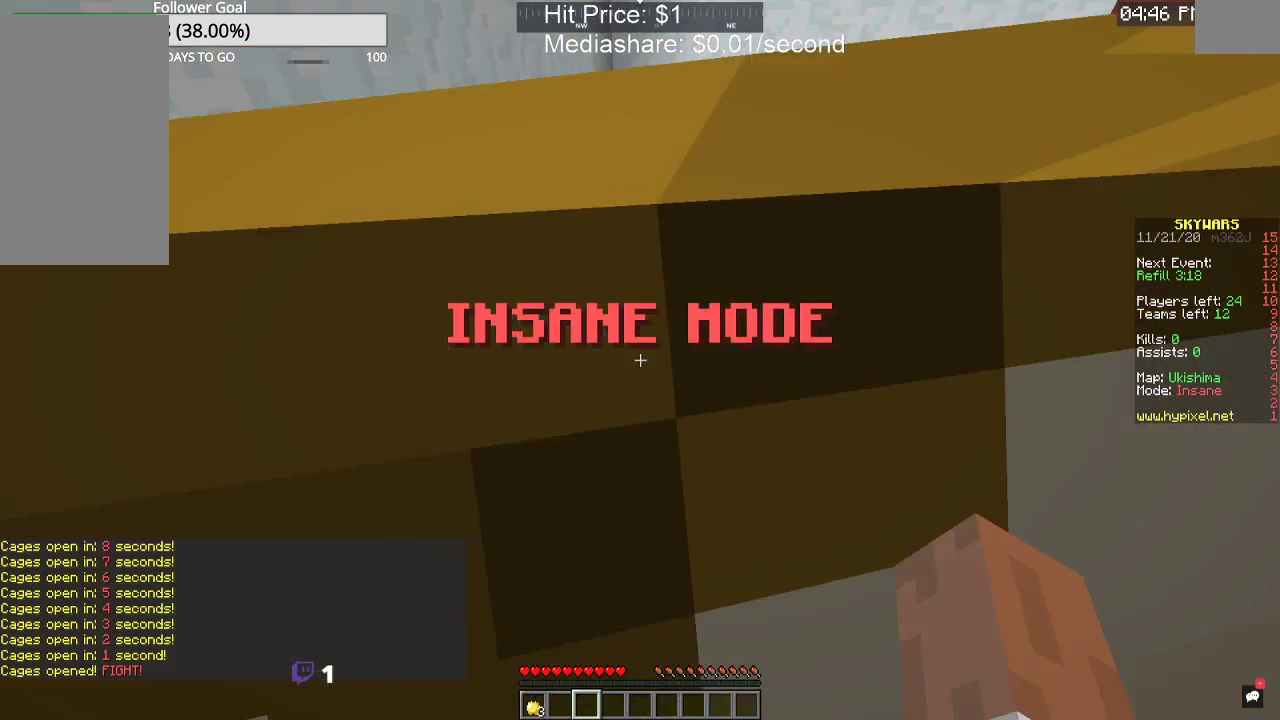
{"keys": ["d", "w"], "mouse": [], "events": [[267, "d", "down"]]}
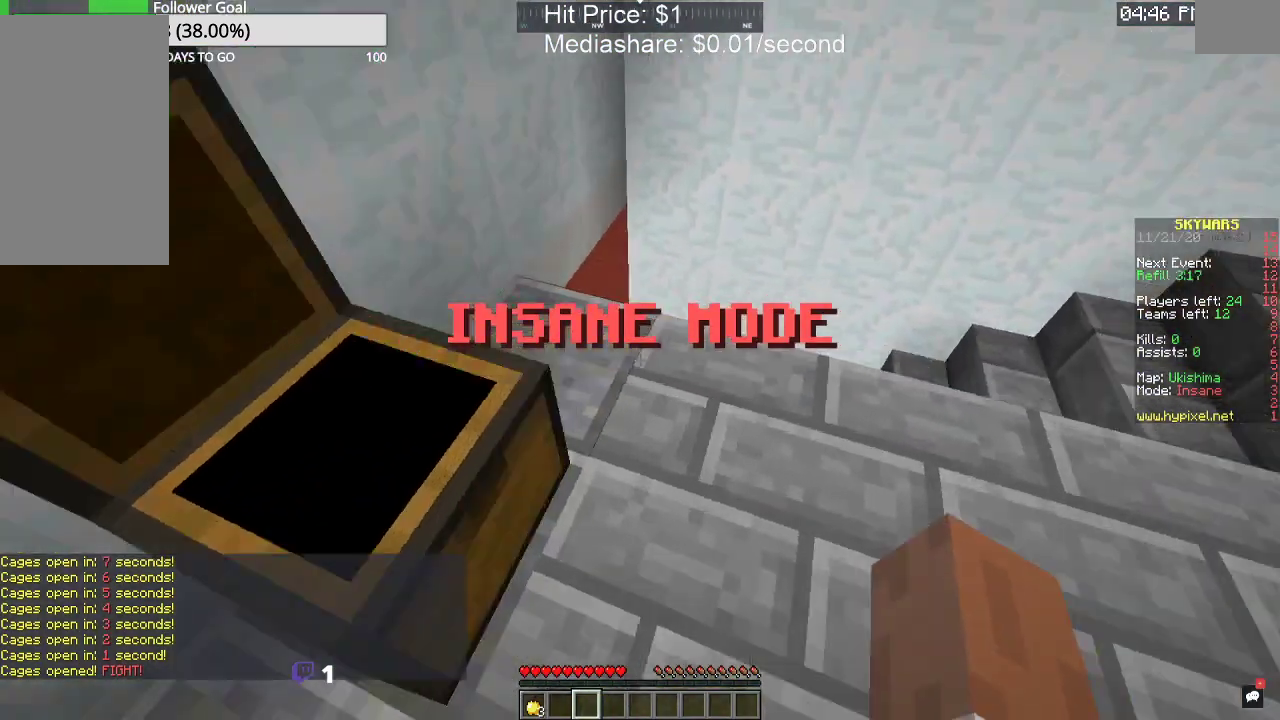
{"keys": ["d", "w"], "mouse": [], "events": []}
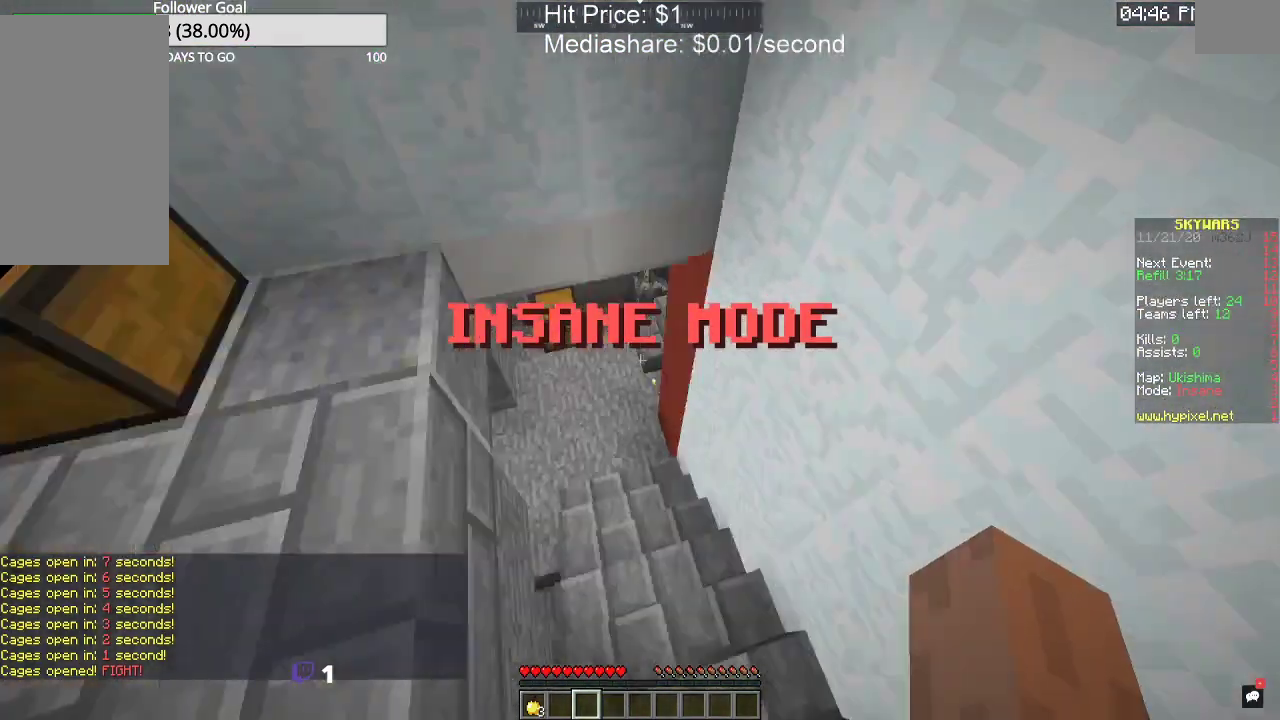
{"keys": ["w"], "mouse": [], "events": [[67, "d", "up"]]}
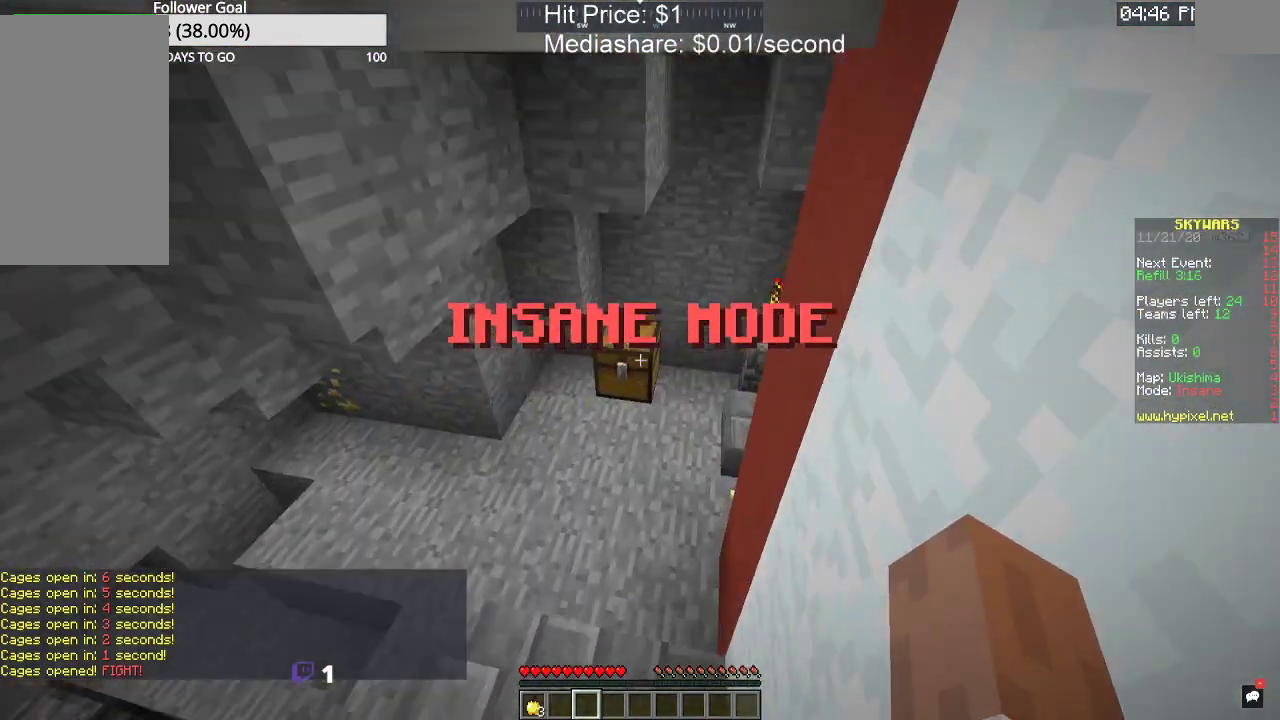
{"keys": ["w"], "mouse": ["right"], "events": [[367, "mouse_right", "down"]]}
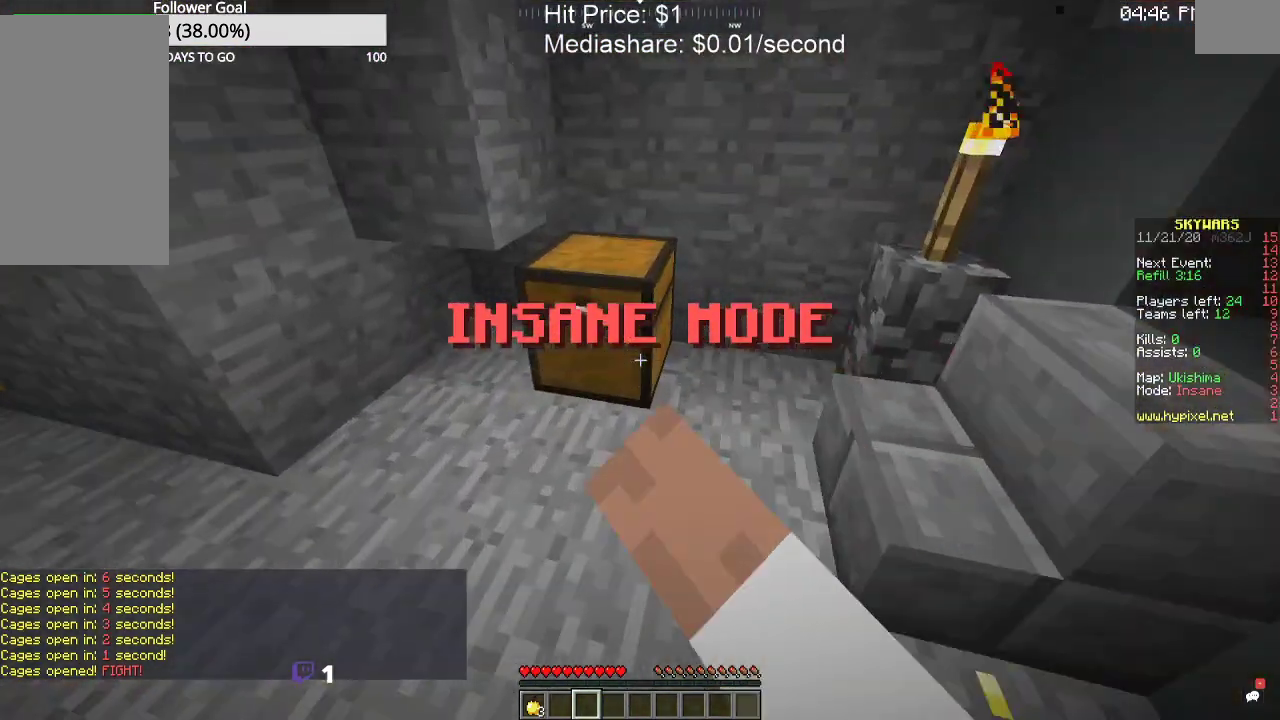
{"keys": [], "mouse": [], "events": [[34, "mouse_right", "up"], [34, "w", "up"]]}
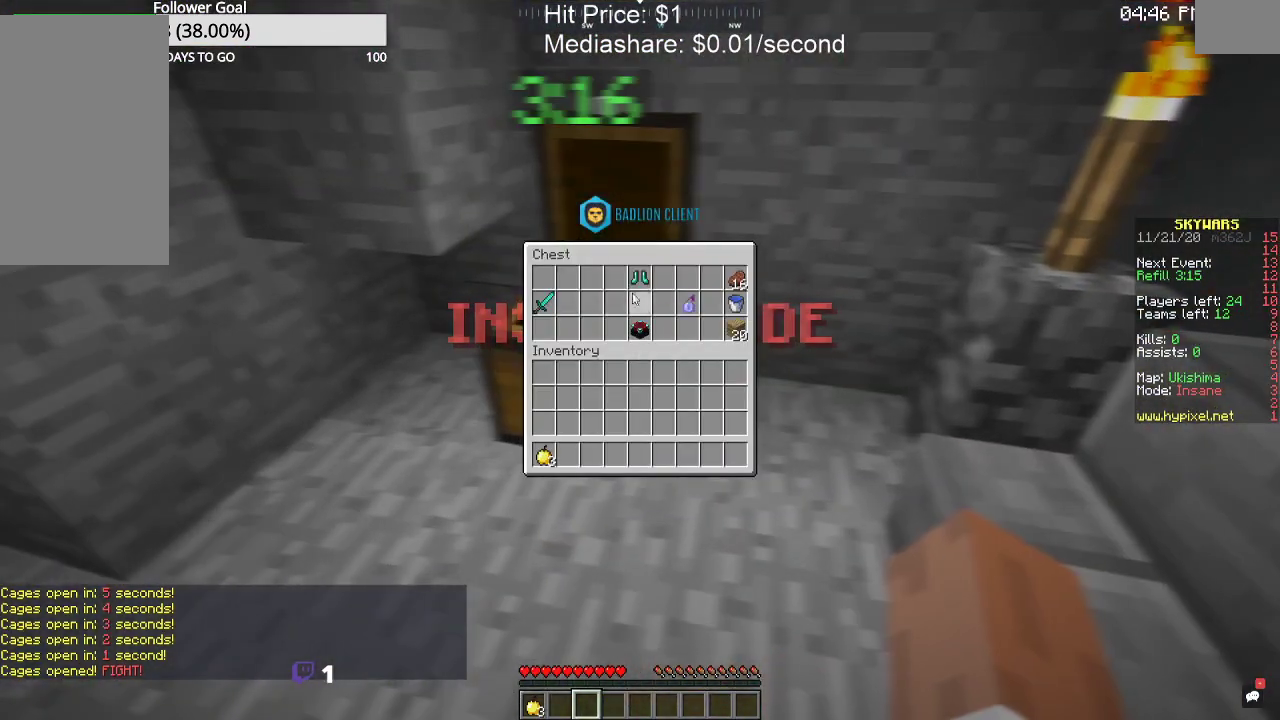
{"keys": [], "mouse": [], "events": []}
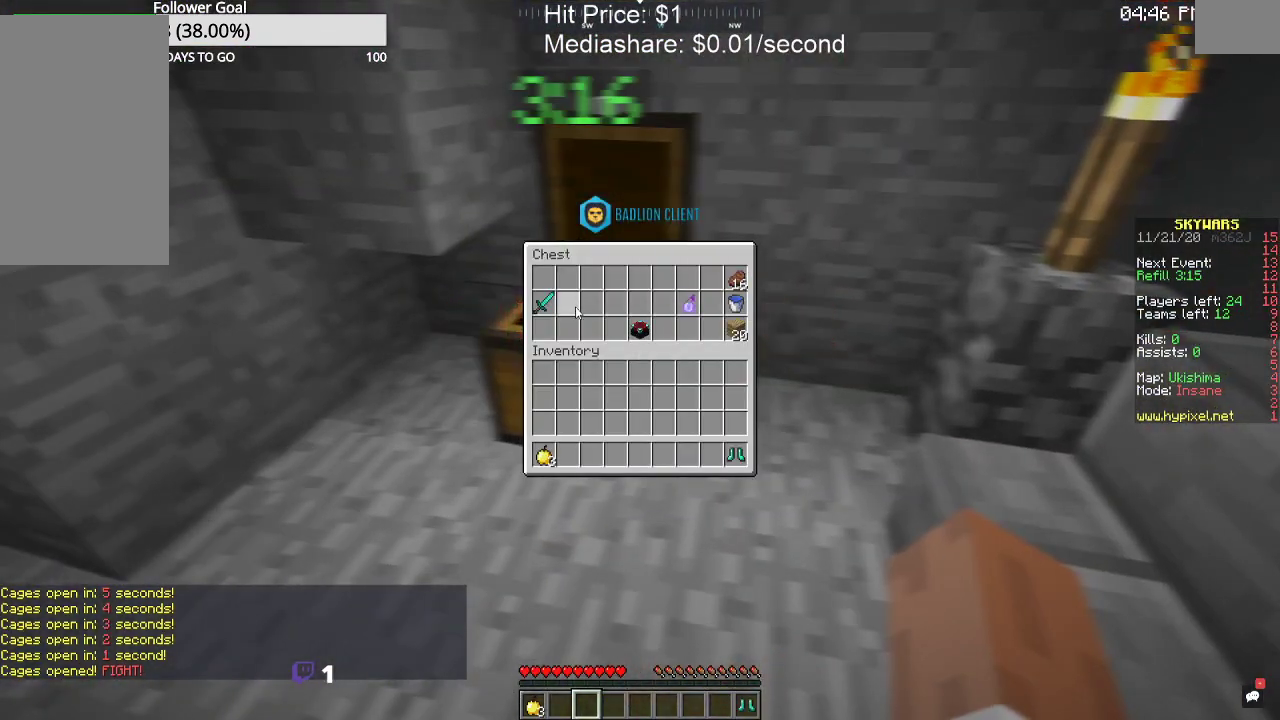
{"keys": [], "mouse": [], "events": []}
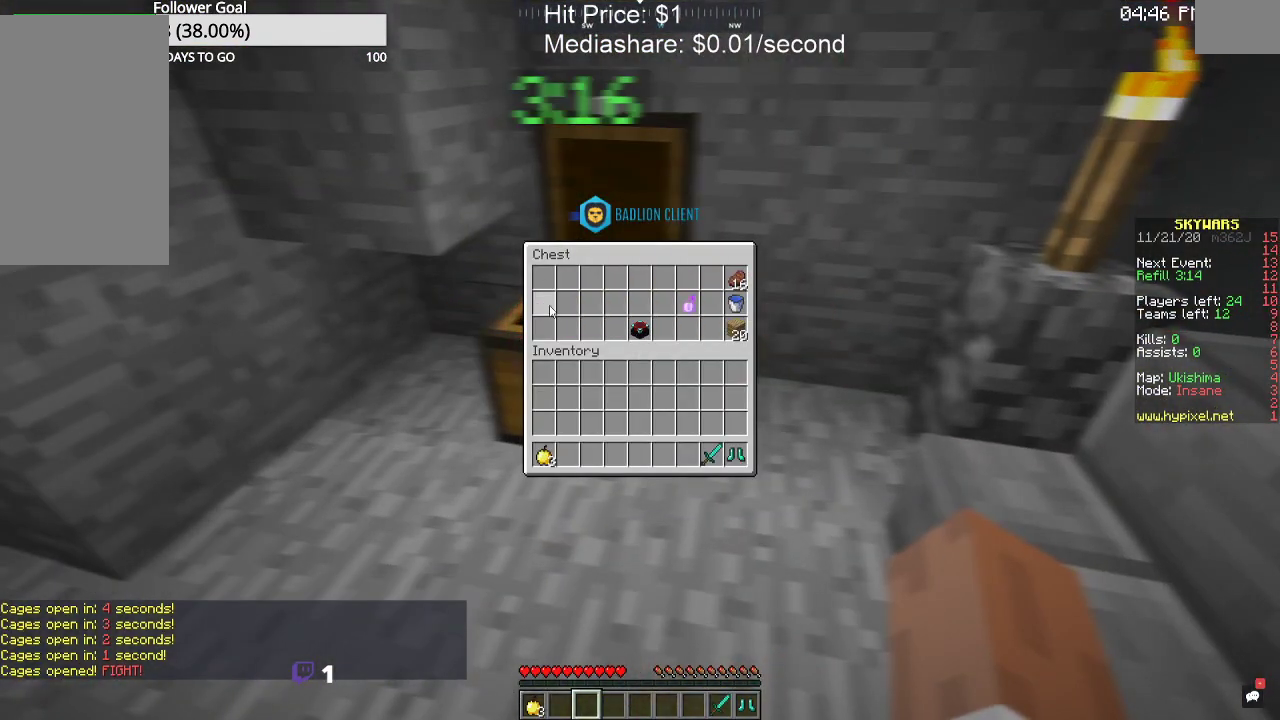
{"keys": [], "mouse": [], "events": []}
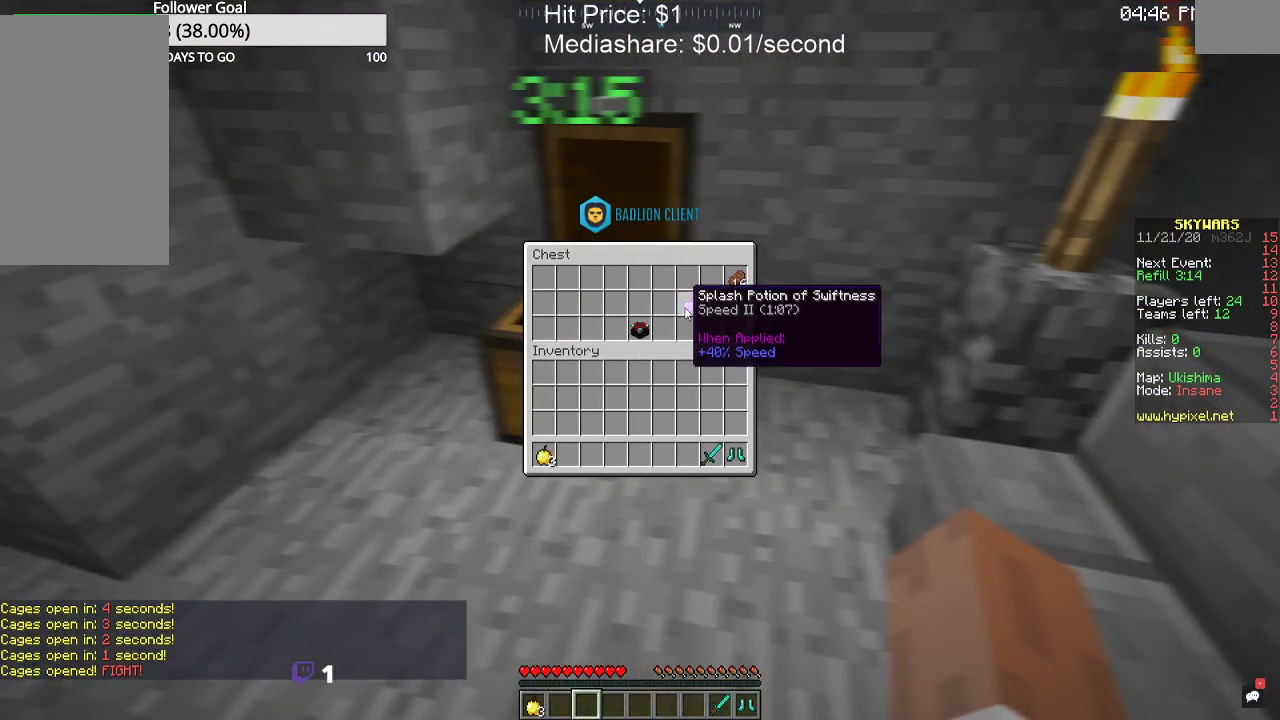
{"keys": [], "mouse": [], "events": []}
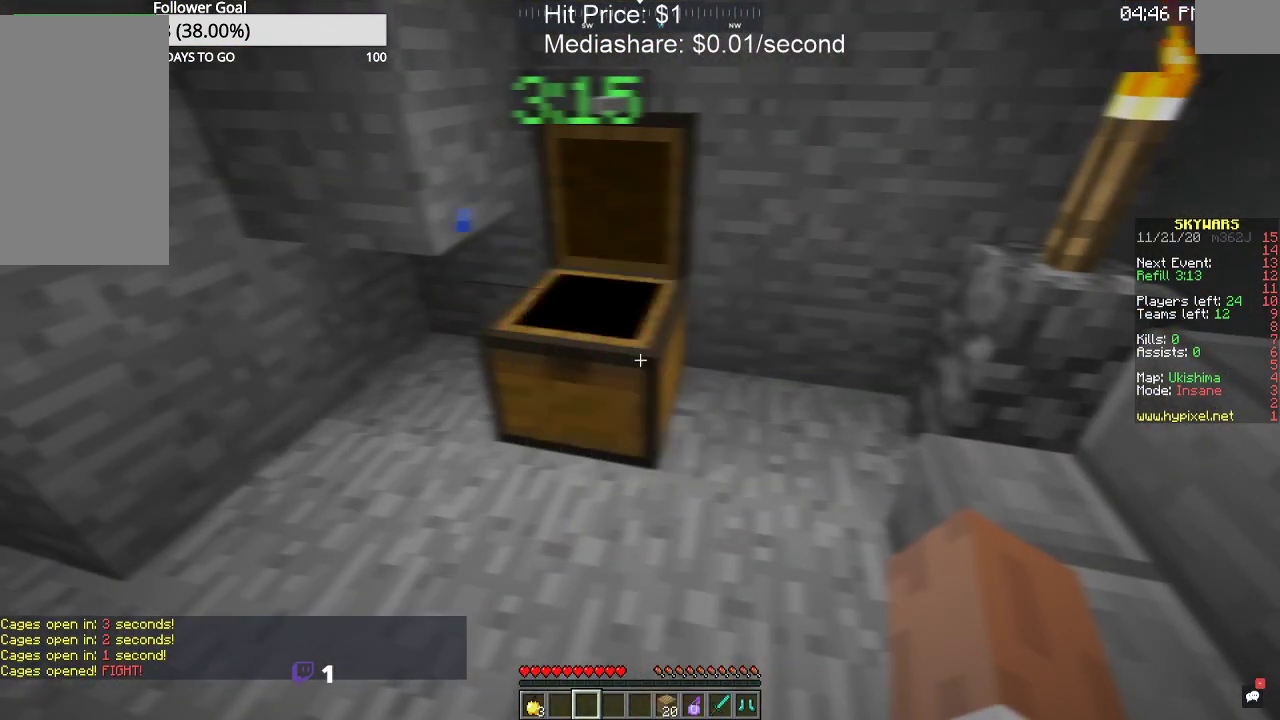
{"keys": ["w"], "mouse": [], "events": [[134, "w", "down"]]}